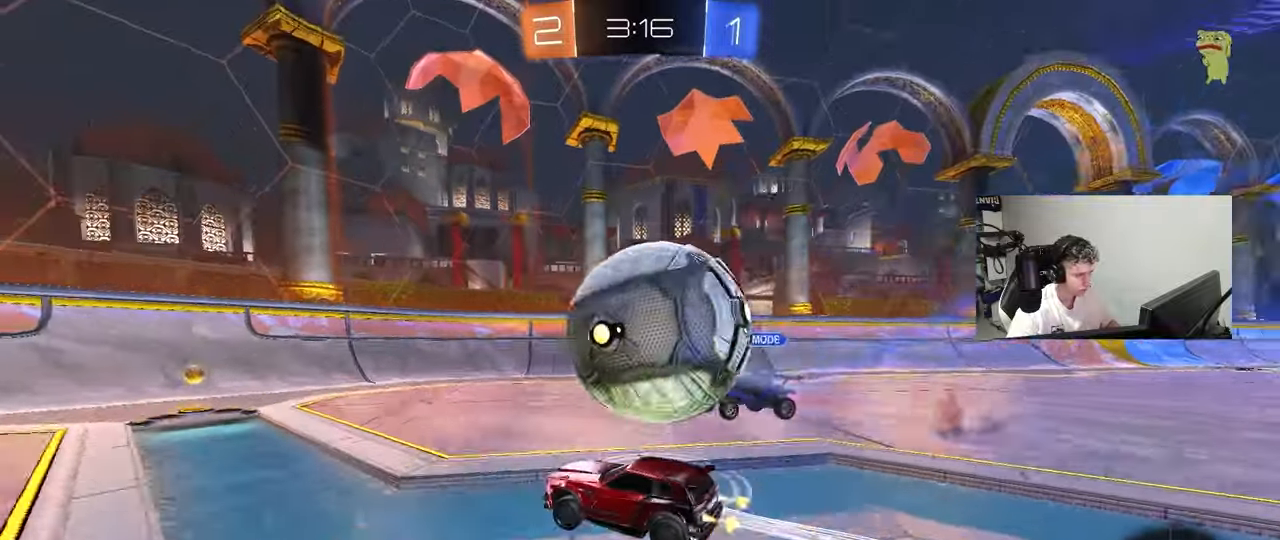
Gameplay with keyboard and mouse; each line is a JSON object with the keys and mouse buttons held at the frame after it. "events" lists presses ("down") and releases ("up") of "1", "2", "3", "4", "5", "a", "alt", "c", "caps_lock", "ctrl", "d", "e", "f", "g", "q", "r", "s", "shift", "space", "t", "tab", "v", "w", "x", "z", "mouse_left", "mouse_wheel" and "mouse_right" between this image and that frame as [ms after this image, input, new state], when the widget could be followed in between. "mouse_left", "mouse_wheel", "mouse_right" = the "left", "wheel", "right" buttons of the "mouse" list. No other keys are recorded. "wheel" means that the mouse wheel is clicked or scrolled. "mouse_move" is the direction in which the mouse moves at that frame (one of eight, or "still"), when it could be read.
{"keys": ["a", "shift", "w"], "mouse": [], "mouse_move": "still", "events": [[183, "a", "down"], [417, "mouse_left", "up"], [417, "shift", "down"]]}
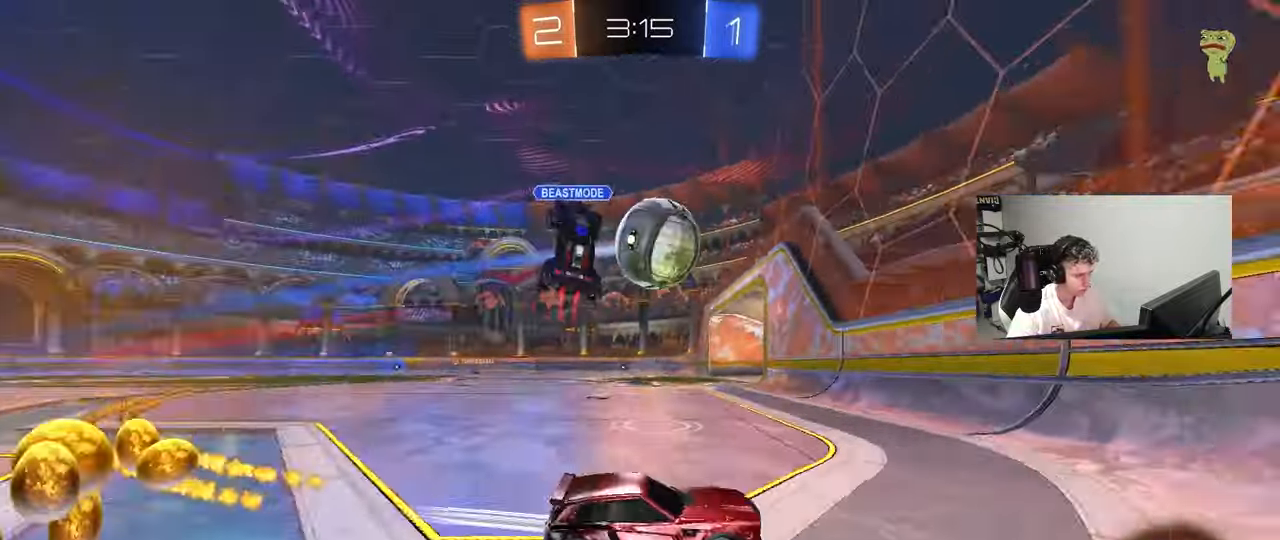
{"keys": ["w"], "mouse": [], "mouse_move": "still", "events": [[50, "shift", "up"], [150, "a", "up"]]}
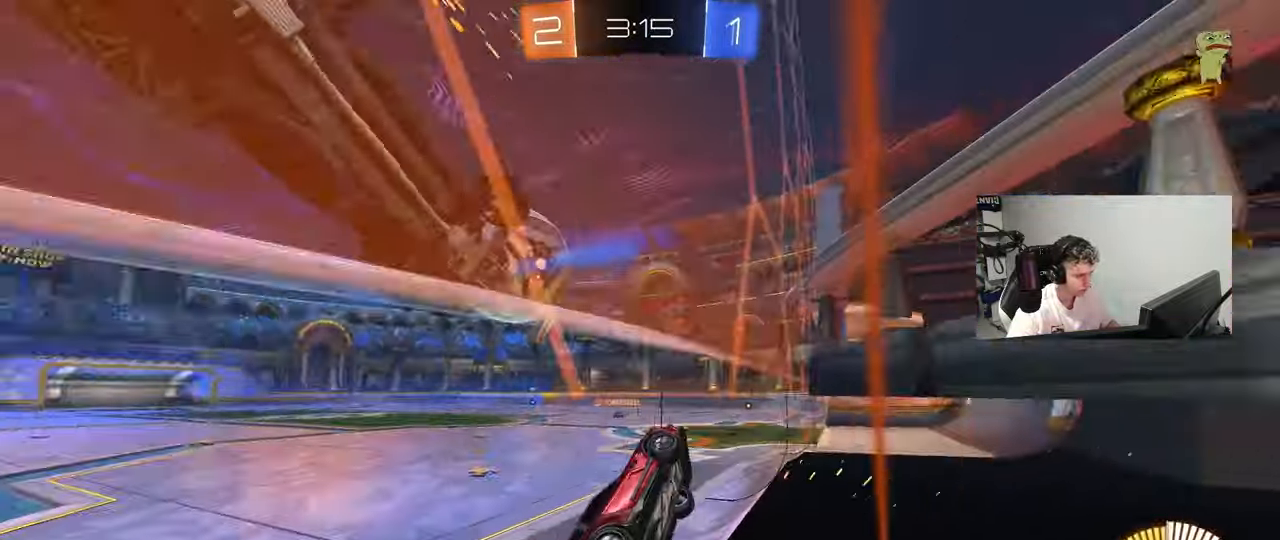
{"keys": ["w"], "mouse": ["left"], "mouse_move": "still", "events": [[17, "a", "down"], [250, "s", "down"], [250, "w", "up"], [400, "a", "up"], [400, "s", "up"], [450, "mouse_left", "down"], [500, "w", "down"]]}
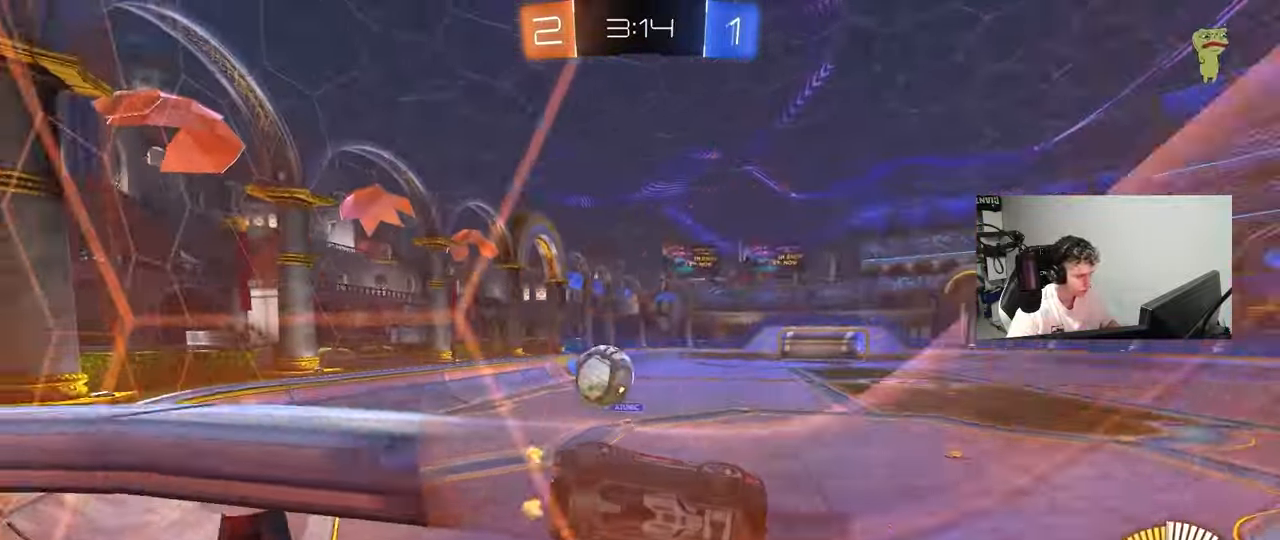
{"keys": ["w"], "mouse": ["left"], "mouse_move": "still", "events": [[83, "d", "down"], [83, "mouse_left", "up"], [133, "d", "up"], [133, "w", "up"], [183, "s", "down"], [317, "s", "up"], [367, "mouse_left", "down"], [417, "w", "down"]]}
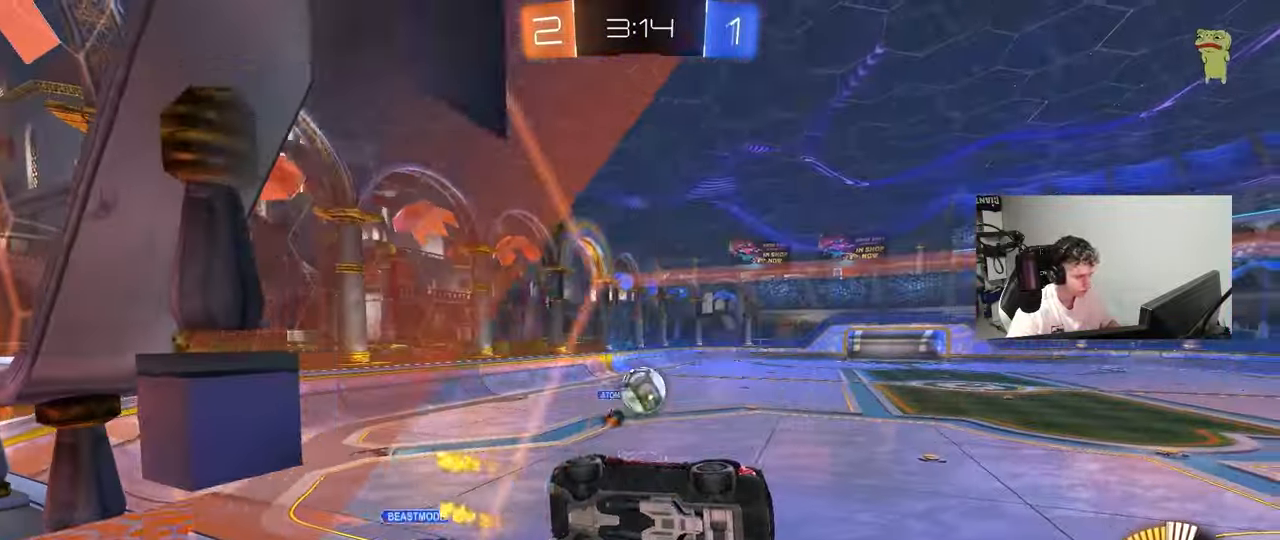
{"keys": [], "mouse": [], "mouse_move": "still", "events": [[100, "d", "down"], [150, "d", "up"], [200, "d", "down"], [333, "mouse_left", "up"], [333, "w", "up"], [383, "d", "up"], [433, "a", "down"], [483, "a", "up"]]}
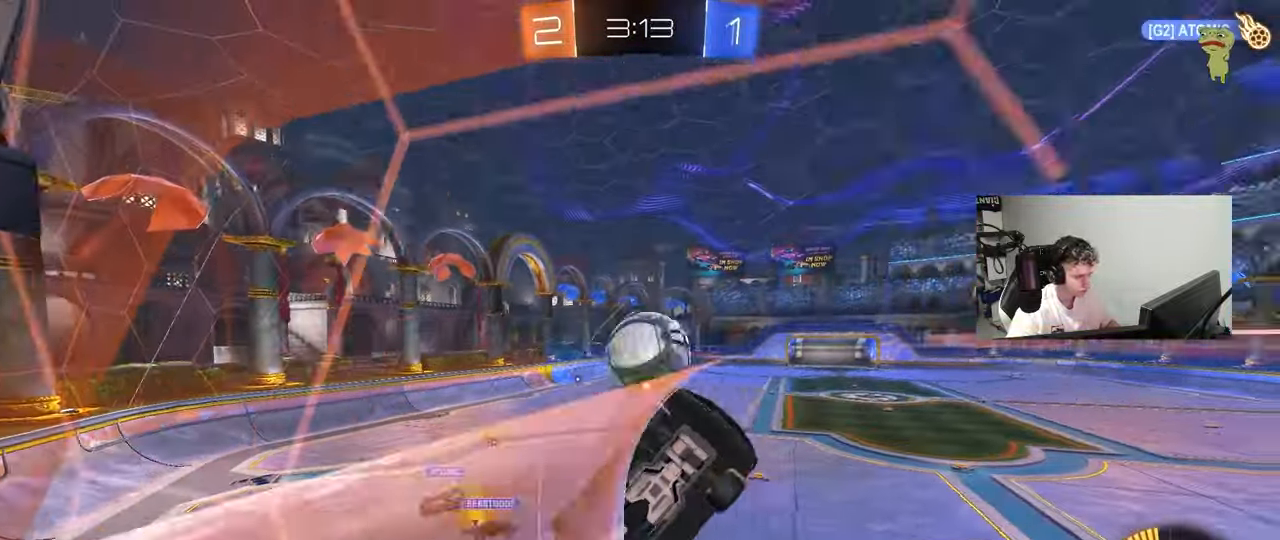
{"keys": ["a", "shift"], "mouse": ["left"], "mouse_move": "still", "events": [[117, "a", "down"], [217, "mouse_left", "down"], [267, "shift", "down"], [300, "mouse_right", "down"], [450, "mouse_right", "up"]]}
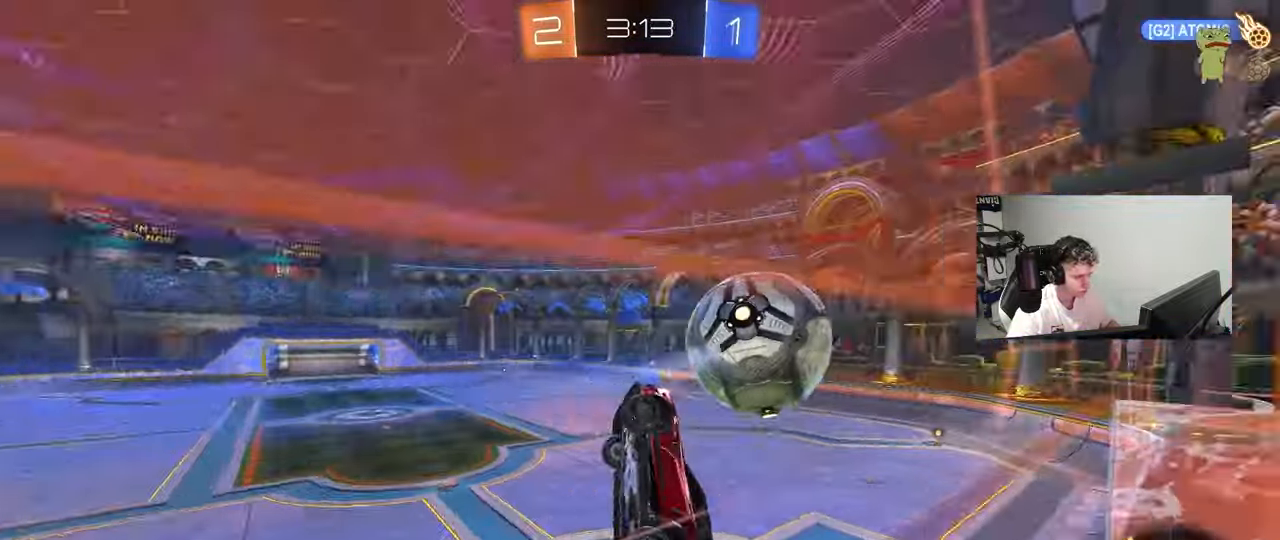
{"keys": ["a", "w"], "mouse": [], "mouse_move": "still", "events": [[33, "d", "down"], [83, "a", "up"], [83, "mouse_left", "up"], [83, "shift", "up"], [233, "w", "down"], [267, "d", "up"], [317, "a", "down"]]}
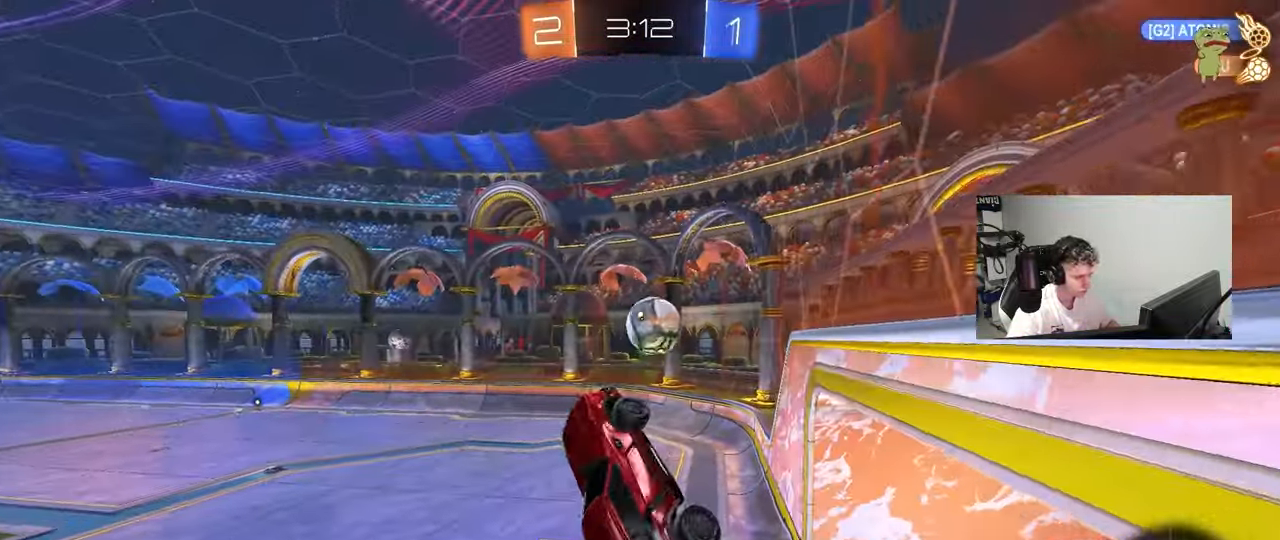
{"keys": ["a", "shift"], "mouse": ["left"], "mouse_move": "down-left", "events": [[250, "w", "up"], [283, "mouse_left", "down"], [283, "shift", "down"]]}
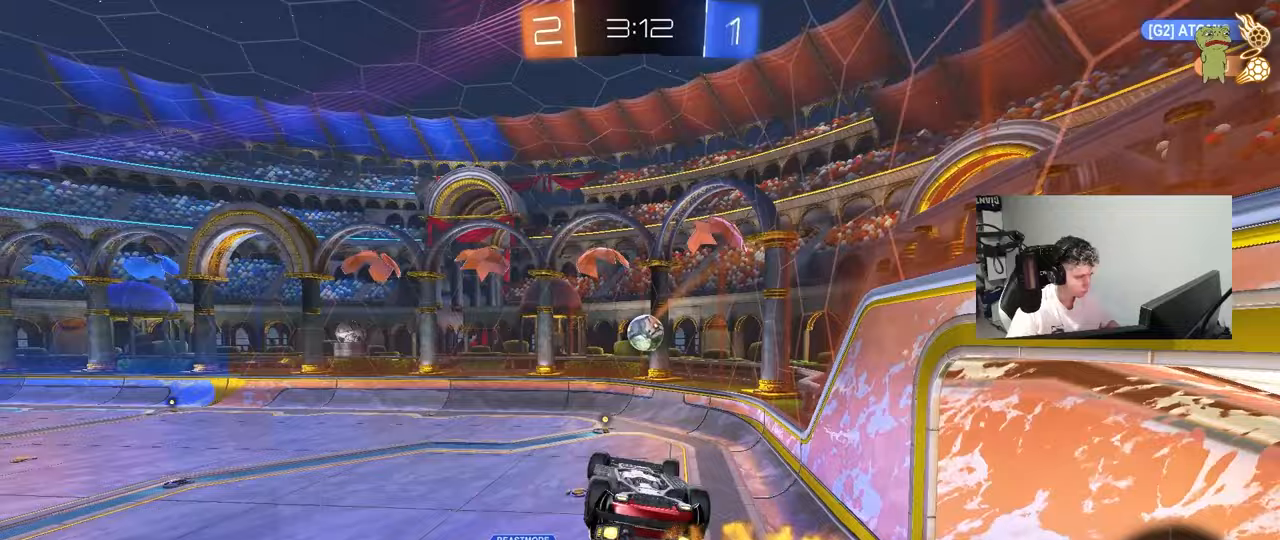
{"keys": [], "mouse": ["left"], "mouse_move": "still", "events": [[117, "w", "down"], [217, "w", "up"], [400, "shift", "up"], [500, "a", "up"]]}
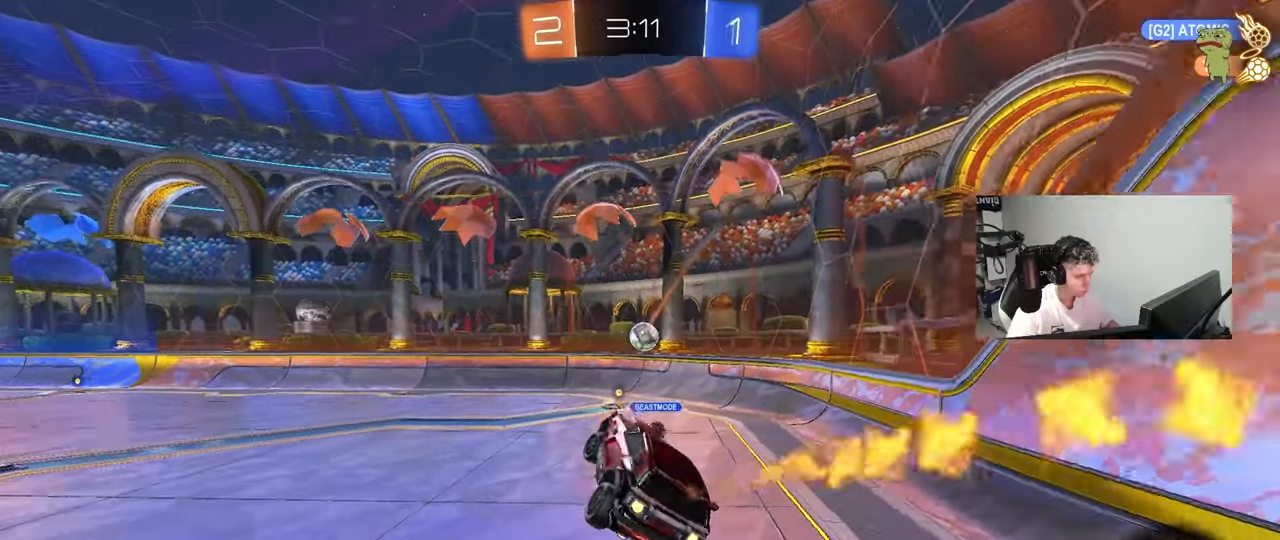
{"keys": ["w"], "mouse": ["left"], "mouse_move": "still", "events": [[283, "w", "down"]]}
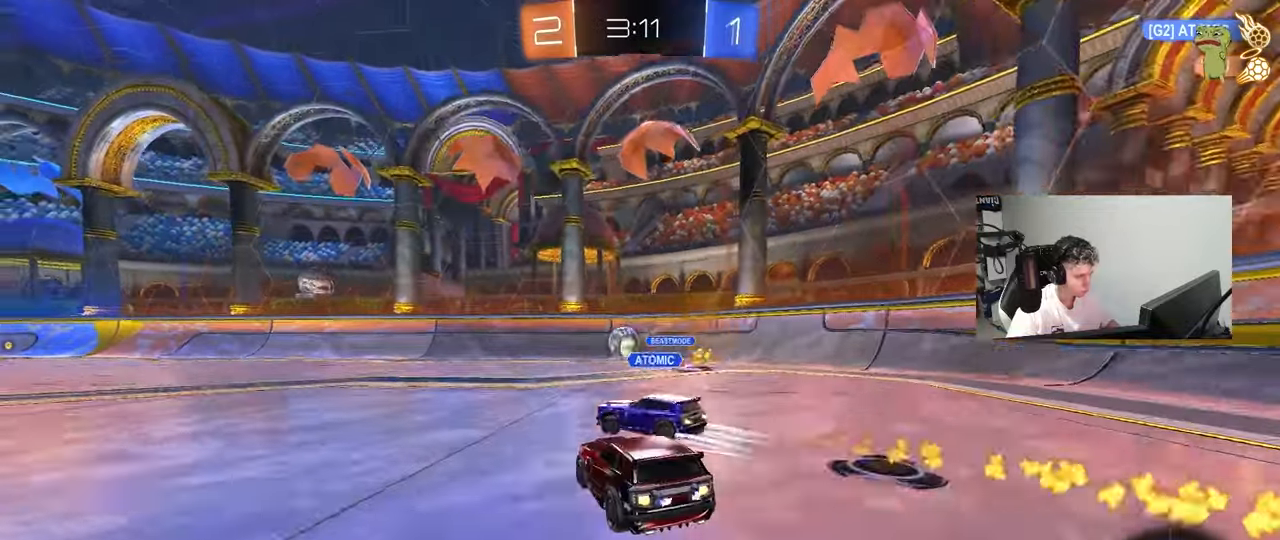
{"keys": ["w"], "mouse": [], "mouse_move": "still", "events": [[250, "a", "down"], [333, "a", "up"], [333, "mouse_left", "up"], [383, "d", "down"], [483, "d", "up"]]}
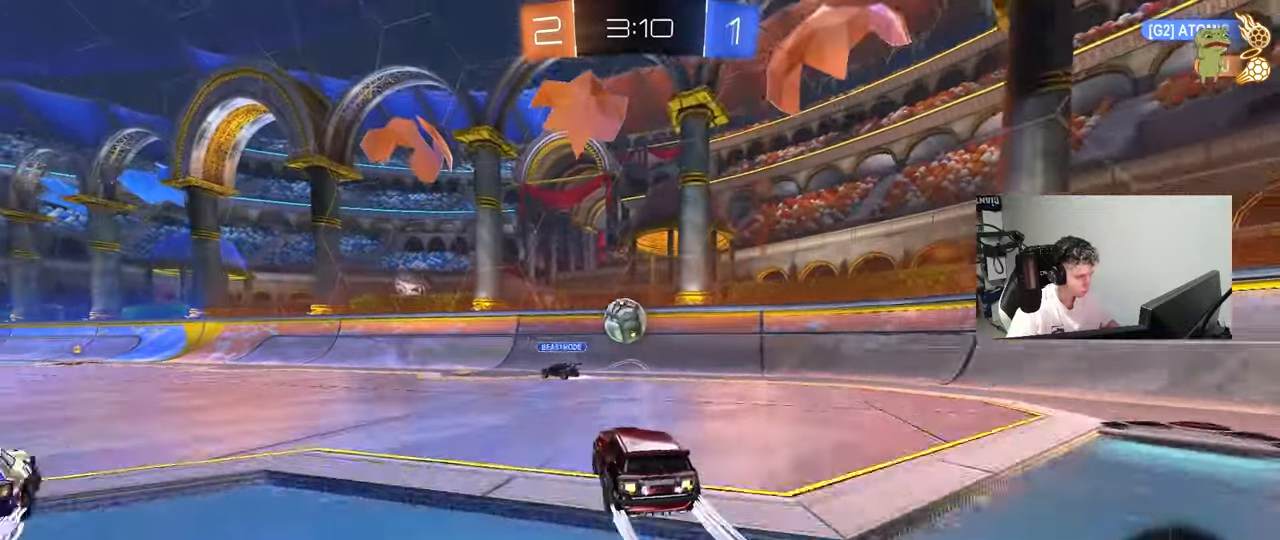
{"keys": ["a", "w"], "mouse": [], "mouse_move": "still", "events": [[117, "a", "down"], [217, "a", "up"], [300, "d", "down"], [350, "d", "up"], [450, "a", "down"]]}
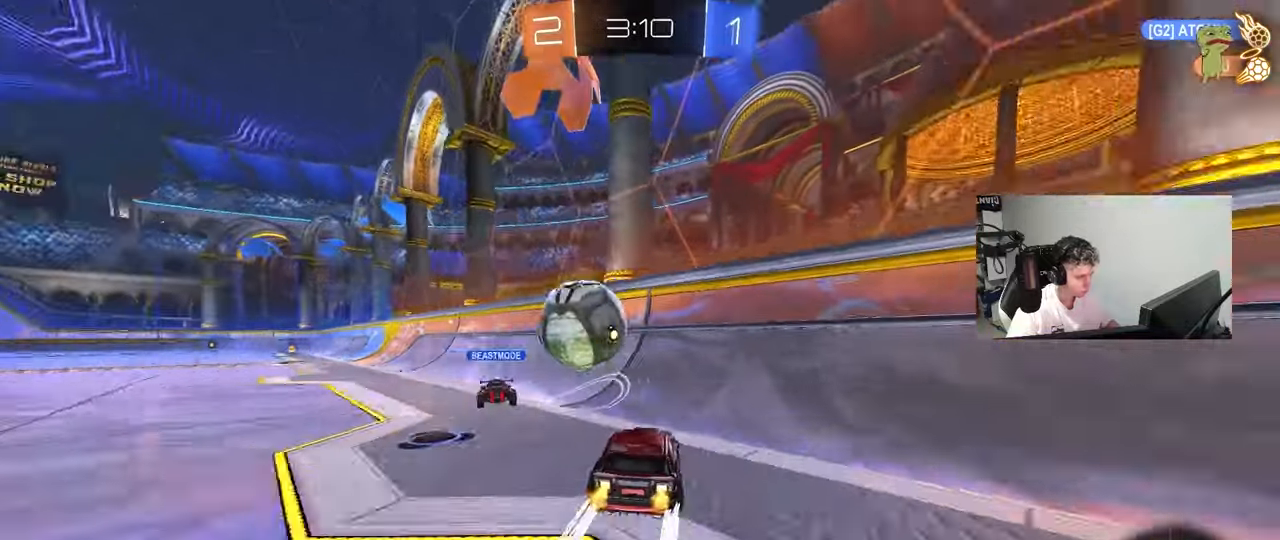
{"keys": ["a", "w"], "mouse": [], "mouse_move": "still", "events": [[33, "a", "up"], [33, "mouse_left", "down"], [133, "a", "down"], [233, "shift", "down"], [267, "mouse_left", "up"], [317, "shift", "up"]]}
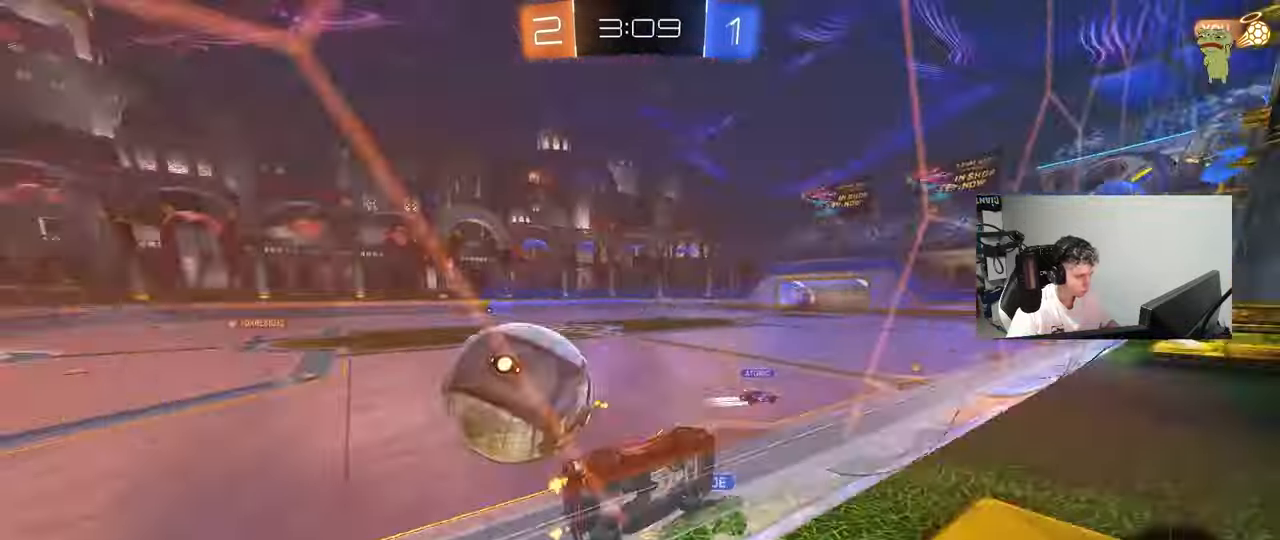
{"keys": ["a", "w"], "mouse": [], "mouse_move": "still", "events": [[50, "mouse_left", "down"], [300, "a", "up"], [333, "a", "down"], [383, "mouse_left", "up"]]}
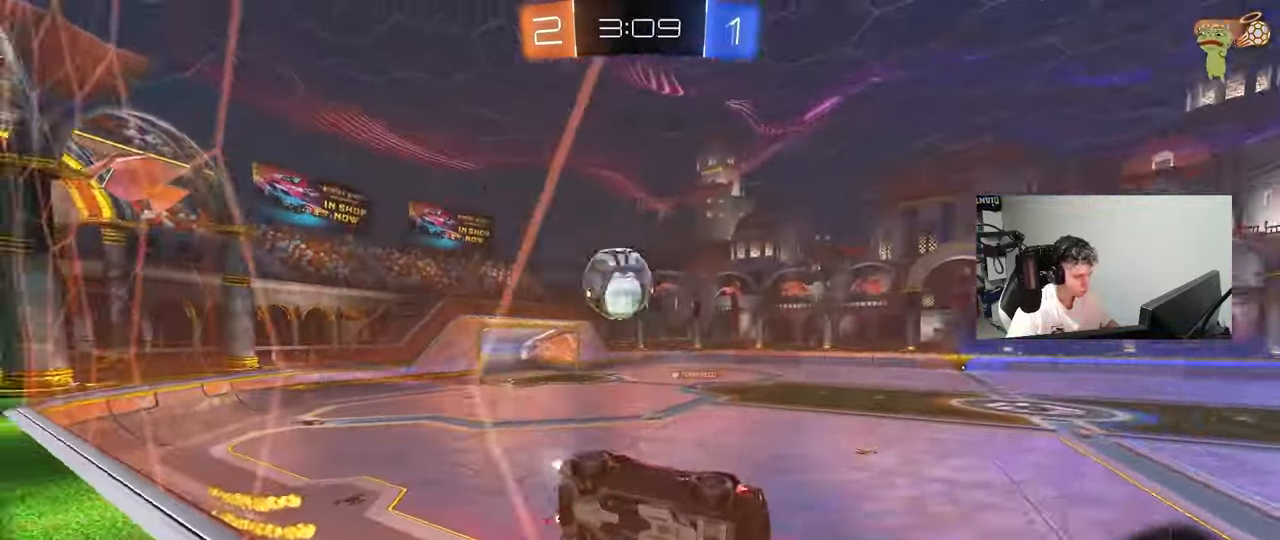
{"keys": ["d"], "mouse": [], "mouse_move": "still", "events": [[67, "space", "down"], [117, "a", "up"], [117, "mouse_left", "down"], [117, "w", "up"], [167, "mouse_right", "down"], [217, "d", "down"], [217, "s", "down"], [217, "space", "up"], [267, "shift", "down"], [300, "mouse_left", "up"], [350, "mouse_right", "up"], [450, "s", "up"], [450, "shift", "up"]]}
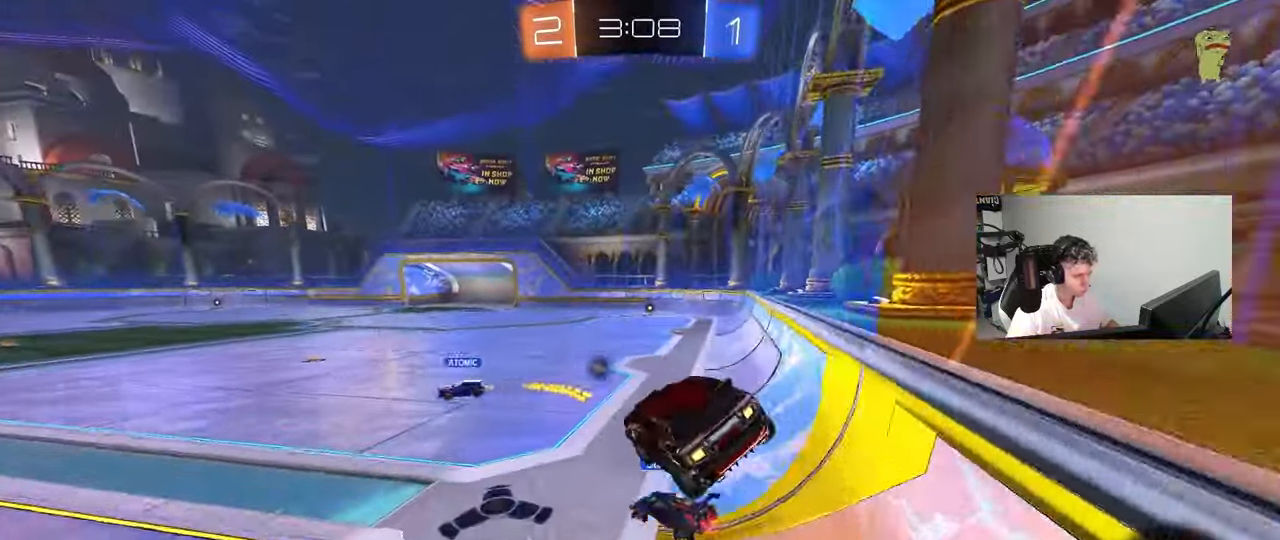
{"keys": ["d", "w"], "mouse": ["left"], "mouse_move": "still", "events": [[83, "d", "up"], [233, "w", "down"], [317, "mouse_left", "down"], [317, "mouse_right", "down"], [417, "d", "down"], [467, "mouse_right", "up"]]}
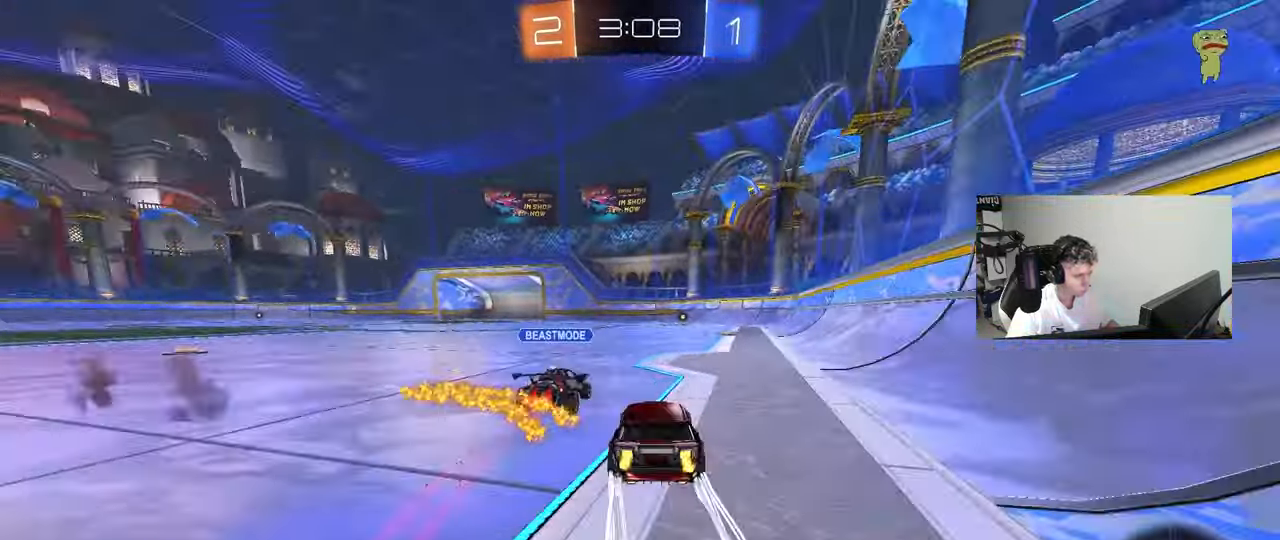
{"keys": ["a", "w"], "mouse": ["left"], "mouse_move": "still", "events": [[17, "d", "up"], [17, "mouse_left", "up"], [100, "a", "down"], [100, "mouse_left", "down"], [333, "a", "up"], [483, "a", "down"]]}
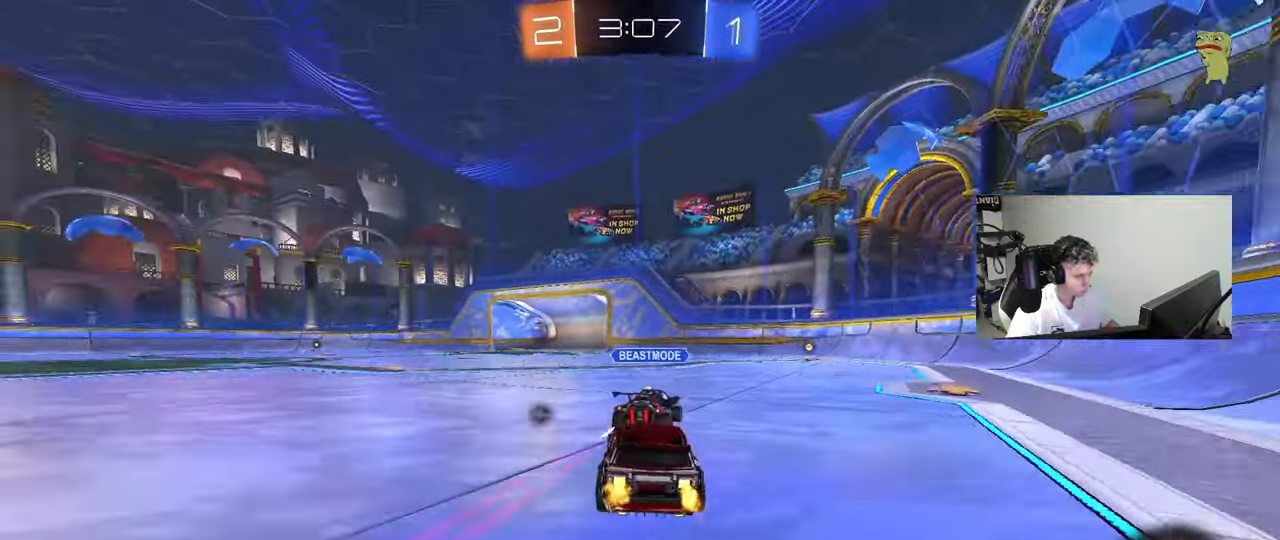
{"keys": ["a", "shift", "w"], "mouse": [], "mouse_move": "still", "events": [[67, "mouse_left", "up"], [117, "space", "down"], [267, "space", "up"], [317, "a", "up"], [450, "a", "down"], [500, "shift", "down"]]}
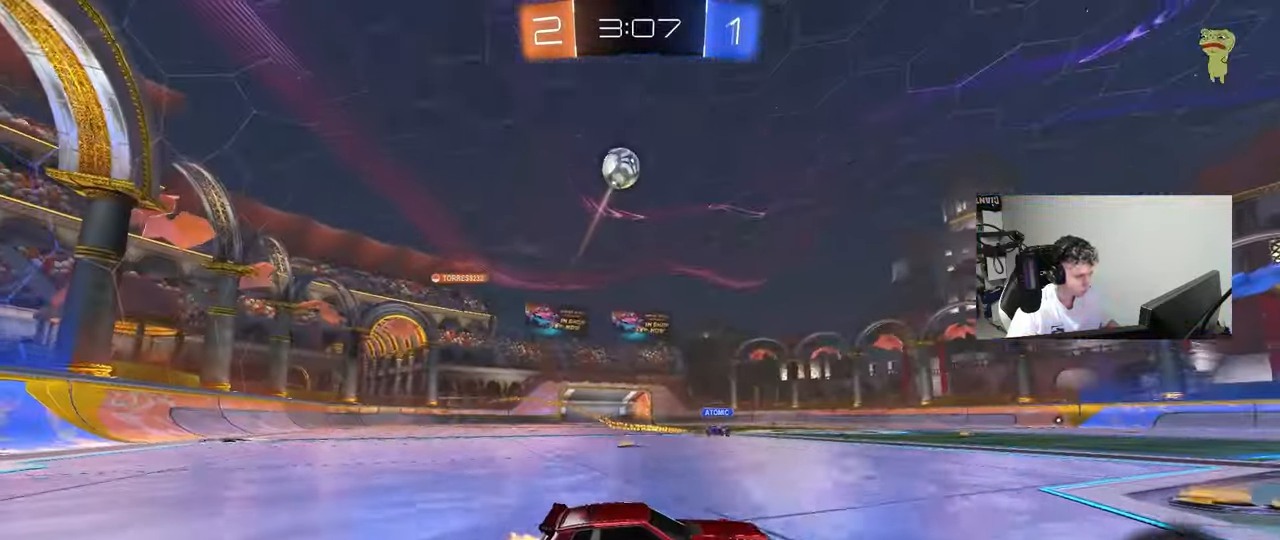
{"keys": ["space", "w"], "mouse": ["left", "right"], "mouse_move": "still", "events": [[83, "shift", "up"], [133, "a", "up"], [233, "a", "down"], [367, "space", "down"], [417, "a", "up"], [417, "mouse_left", "down"], [417, "mouse_right", "down"]]}
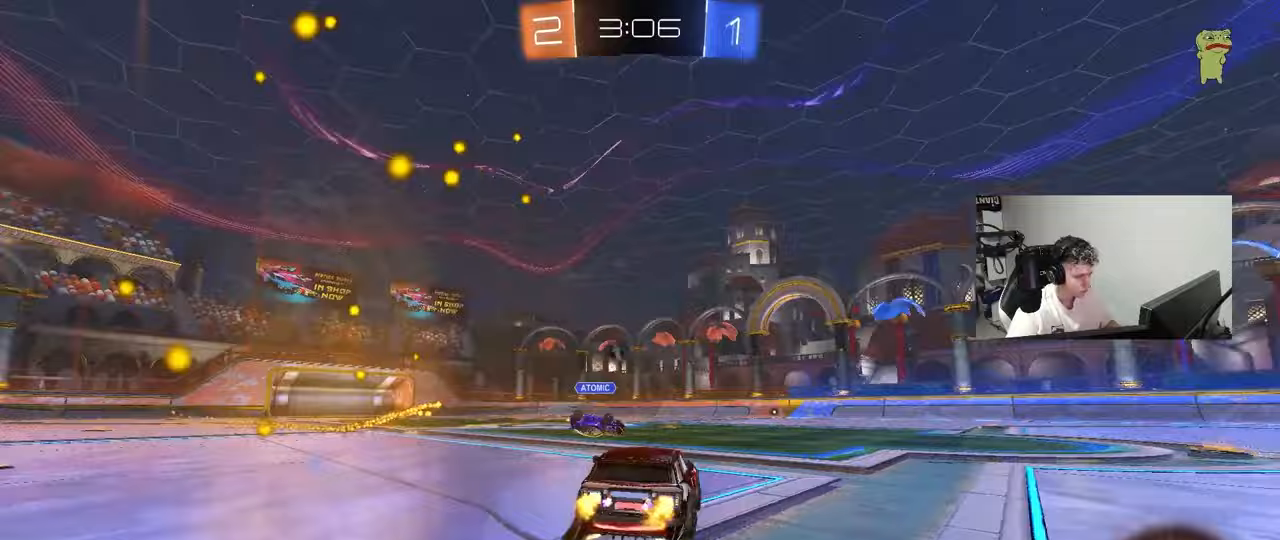
{"keys": ["a", "shift"], "mouse": [], "mouse_move": "still", "events": [[17, "a", "down"], [17, "mouse_right", "up"], [17, "shift", "down"], [17, "space", "up"], [67, "mouse_right", "down"], [100, "s", "down"], [100, "w", "up"], [250, "mouse_right", "up"], [383, "mouse_left", "up"], [433, "s", "up"]]}
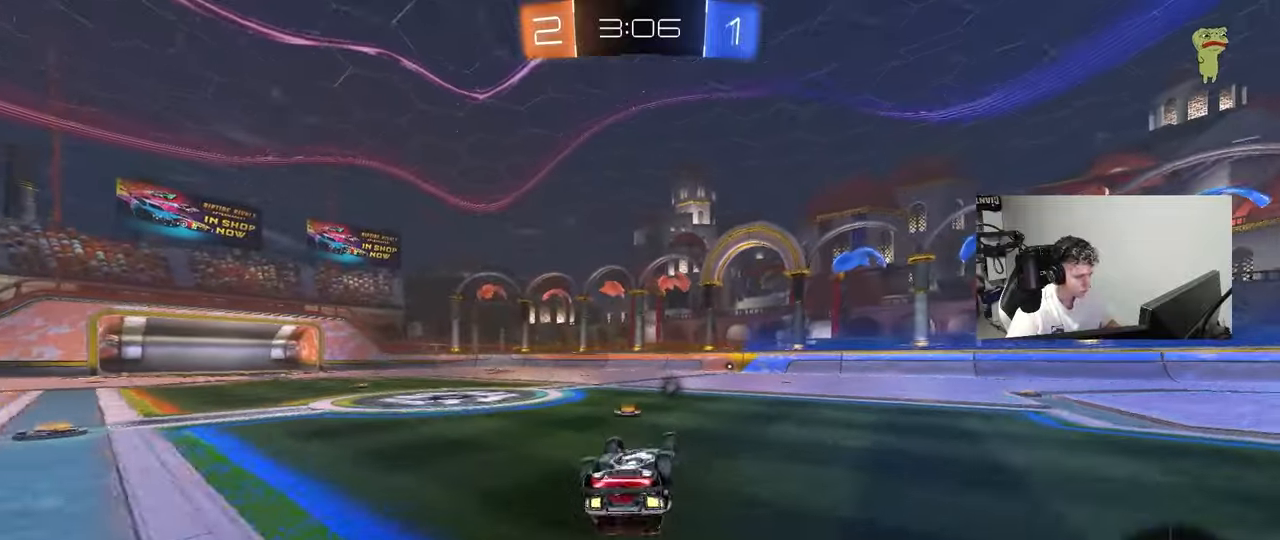
{"keys": ["w"], "mouse": [], "mouse_move": "still", "events": [[33, "s", "down"], [67, "space", "down"], [267, "space", "up"], [300, "a", "up"], [300, "s", "up"], [300, "shift", "up"], [450, "w", "down"]]}
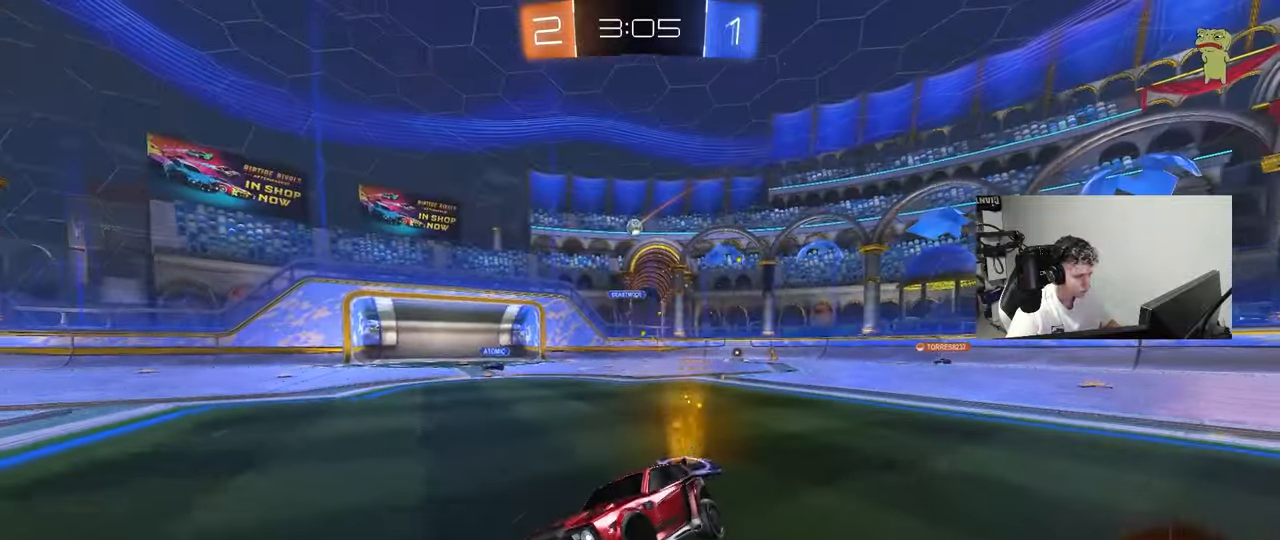
{"keys": ["a", "w"], "mouse": [], "mouse_move": "still", "events": [[417, "a", "down"]]}
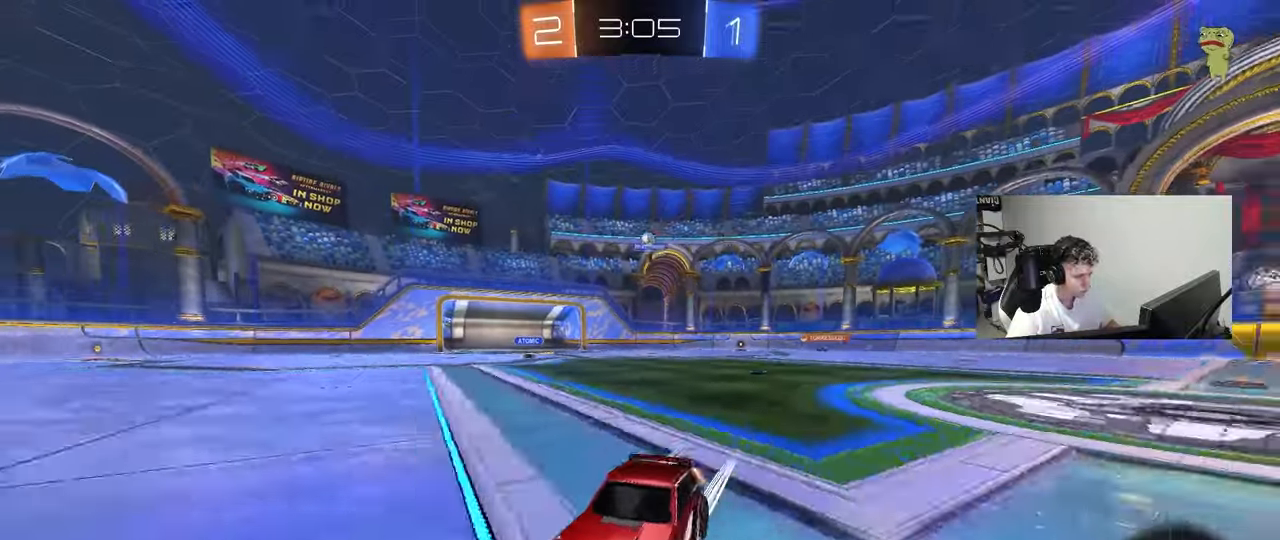
{"keys": ["w"], "mouse": [], "mouse_move": "still", "events": [[50, "a", "up"]]}
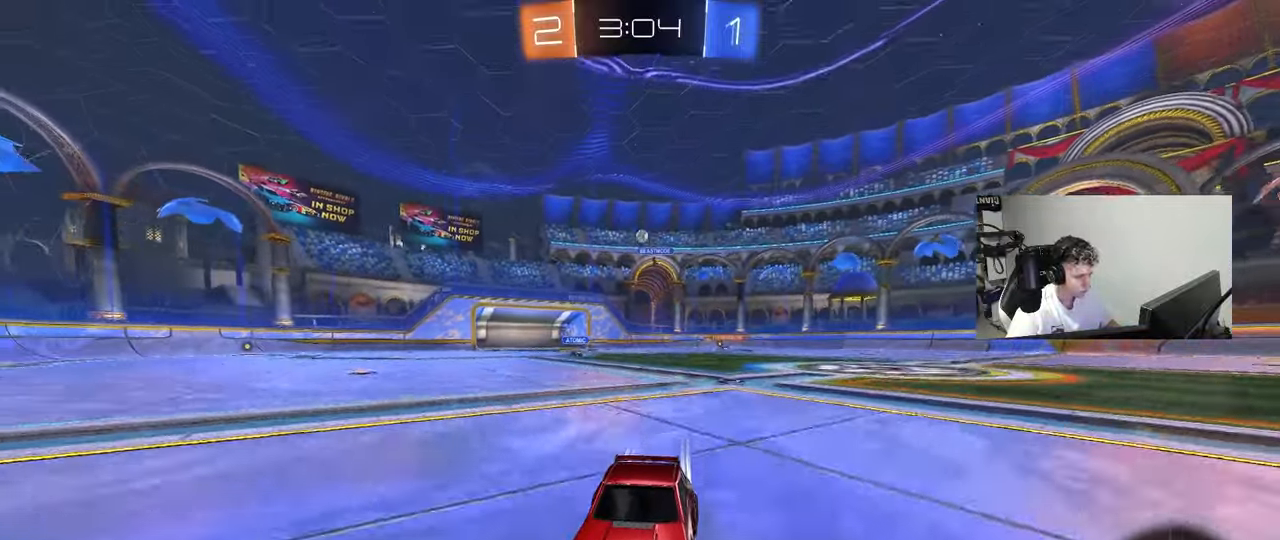
{"keys": ["d", "space", "w"], "mouse": [], "mouse_move": "still", "events": [[117, "space", "down"], [167, "d", "down"], [167, "space", "up"], [217, "shift", "down"], [300, "shift", "up"], [500, "space", "down"]]}
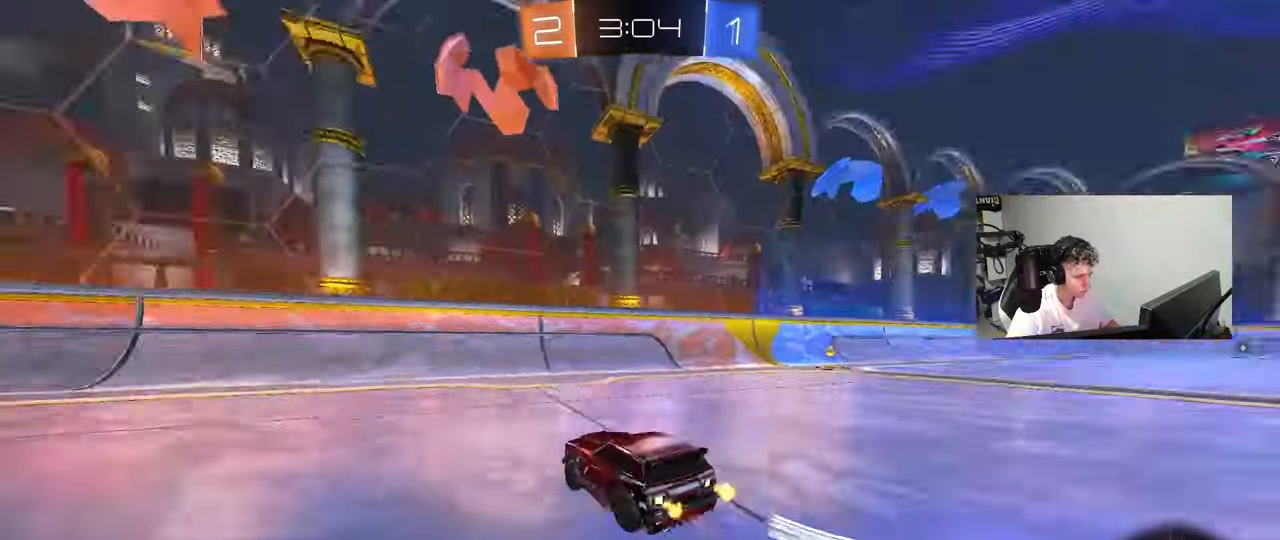
{"keys": ["d", "w"], "mouse": ["left"], "mouse_move": "still", "events": [[33, "shift", "down"], [133, "mouse_left", "down"], [133, "shift", "up"], [133, "space", "up"], [233, "d", "up"], [267, "d", "down"]]}
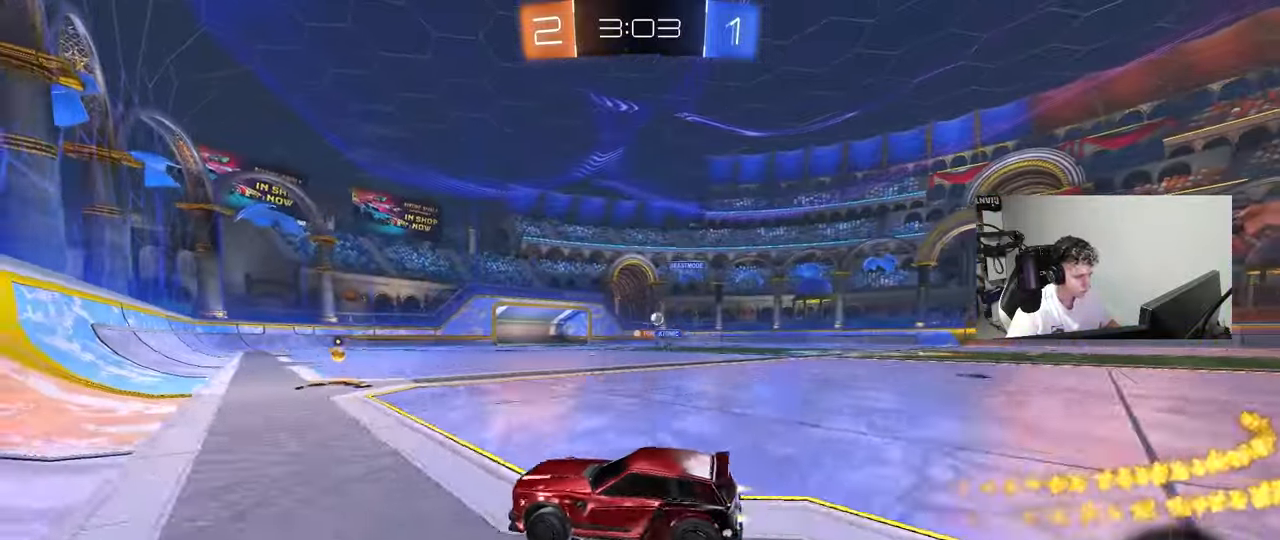
{"keys": ["d", "w"], "mouse": [], "mouse_move": "still", "events": [[17, "mouse_left", "up"], [283, "shift", "down"], [383, "shift", "up"]]}
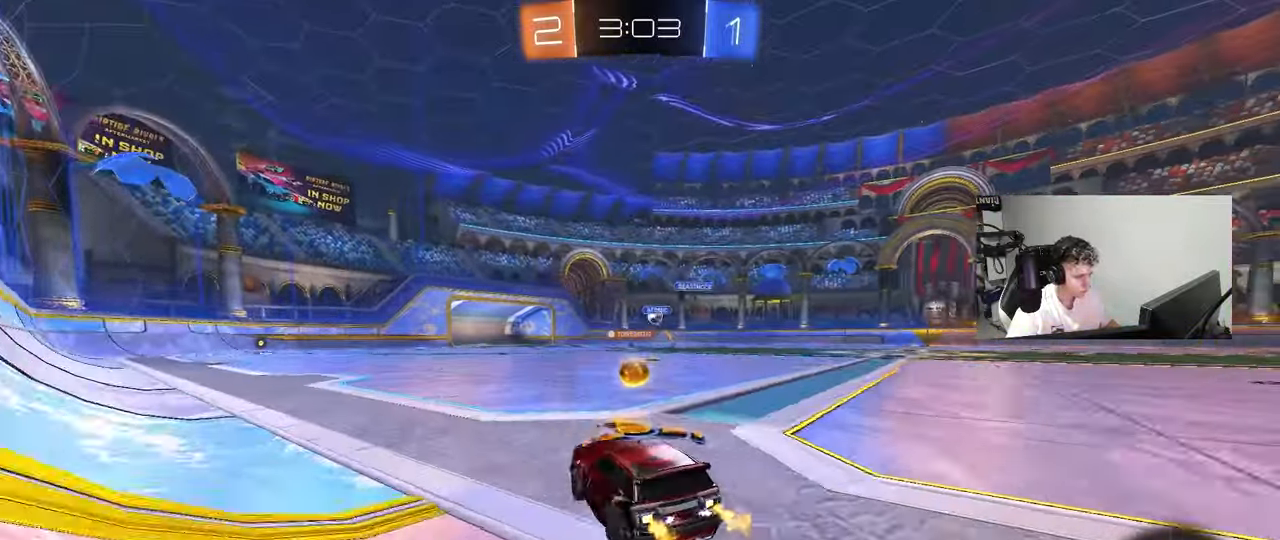
{"keys": ["w"], "mouse": ["right"], "mouse_move": "still", "events": [[117, "mouse_left", "down"], [350, "d", "up"], [400, "mouse_left", "up"], [500, "mouse_right", "down"]]}
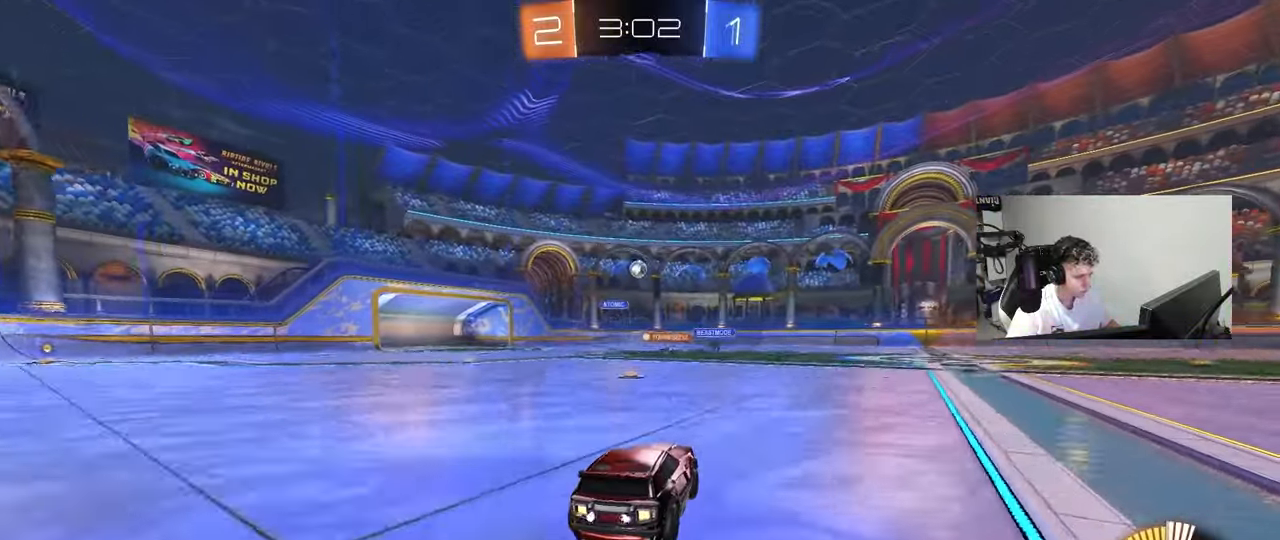
{"keys": ["d", "s", "shift"], "mouse": [], "mouse_move": "still", "events": [[33, "d", "down"], [33, "shift", "down"], [83, "mouse_right", "up"], [133, "mouse_right", "down"], [183, "s", "down"], [183, "w", "up"], [267, "mouse_right", "up"]]}
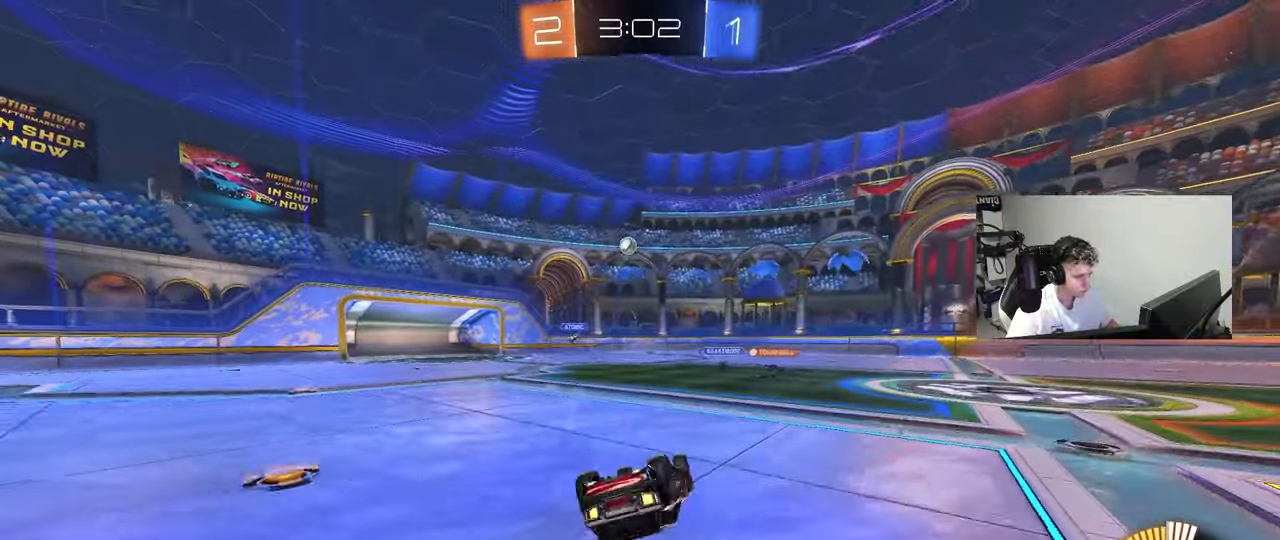
{"keys": [], "mouse": [], "mouse_move": "still", "events": [[50, "s", "up"], [150, "s", "down"], [383, "s", "up"], [433, "d", "up"], [433, "shift", "up"]]}
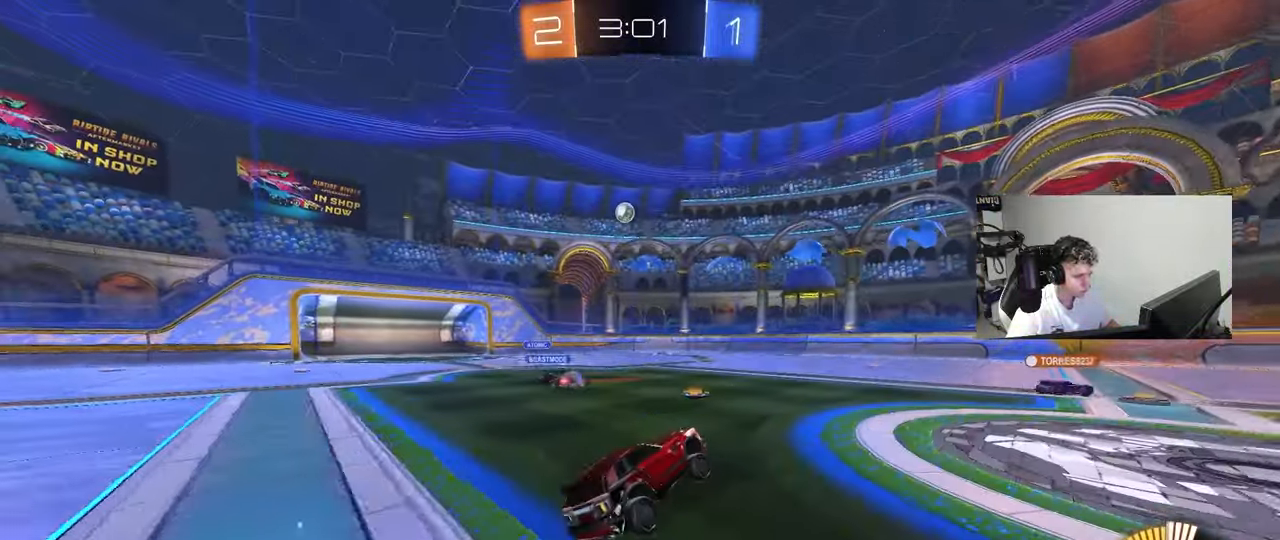
{"keys": ["d", "w"], "mouse": [], "mouse_move": "still", "events": [[167, "w", "down"], [300, "d", "down"], [350, "space", "down"], [500, "space", "up"]]}
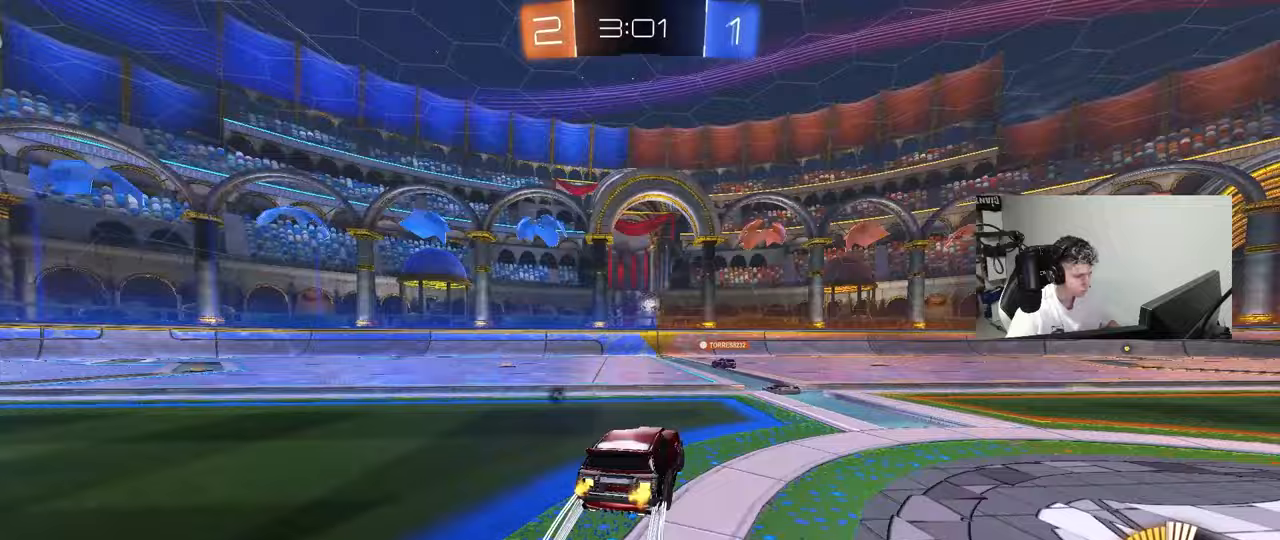
{"keys": ["w"], "mouse": [], "mouse_move": "still", "events": [[133, "space", "down"], [283, "d", "up"], [283, "space", "up"]]}